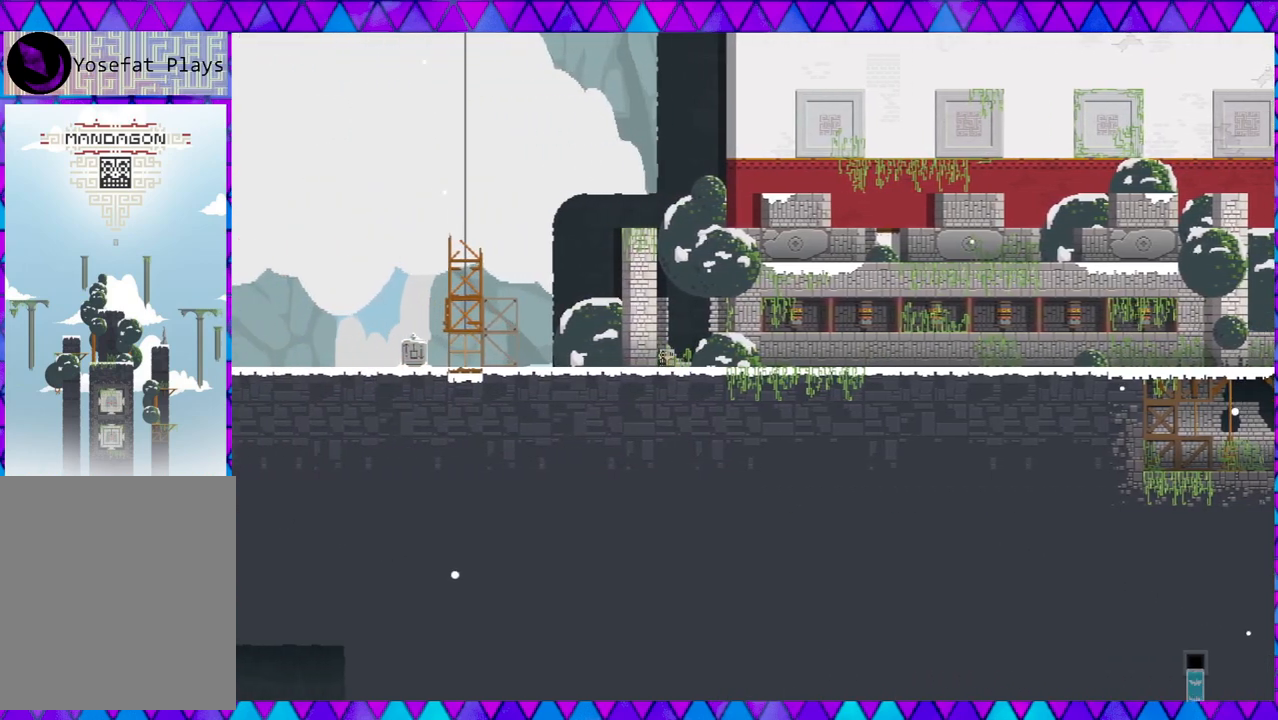
Gameplay with a controller (Nintendo layout); each line is a JSON object with the inputs held at the frame after it. "events" lists button and stick changes between this image and that frame as [ms after this image, input, new state], when the widget could be followed in between. Not read: L3 R3 right_stick.
{"buttons": [], "left_stick": "left", "events": []}
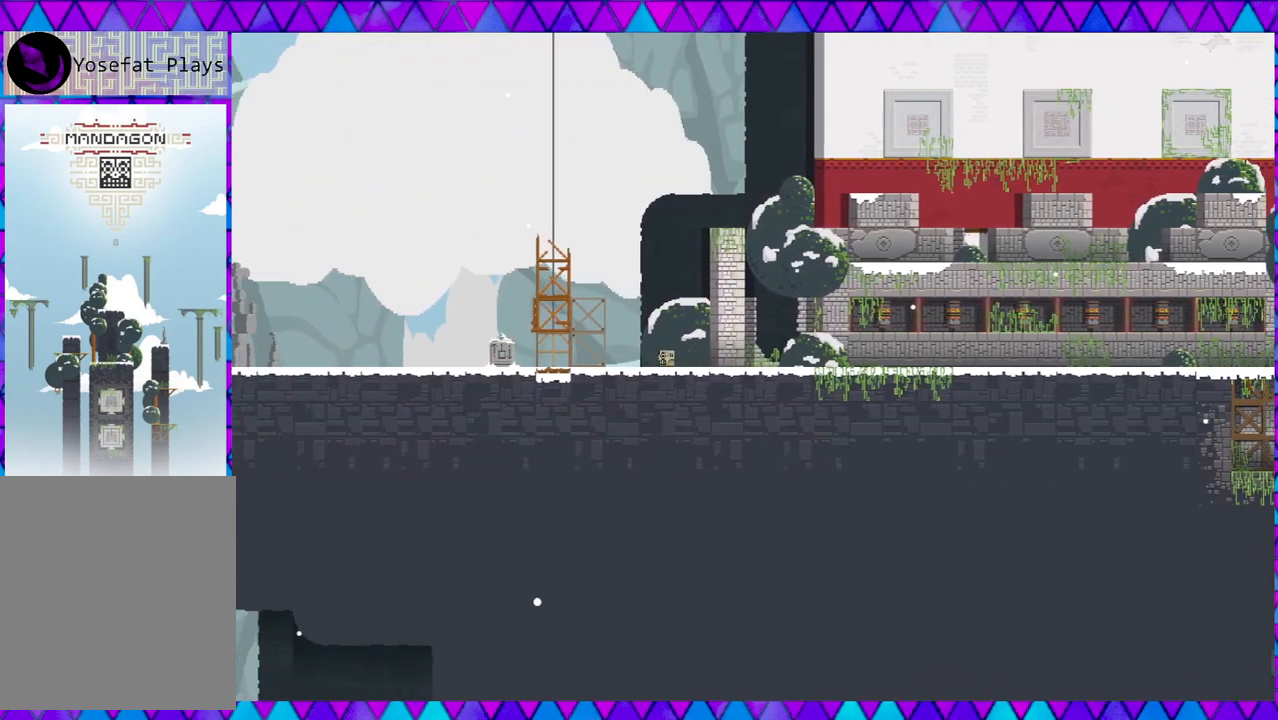
{"buttons": [], "left_stick": "left", "events": []}
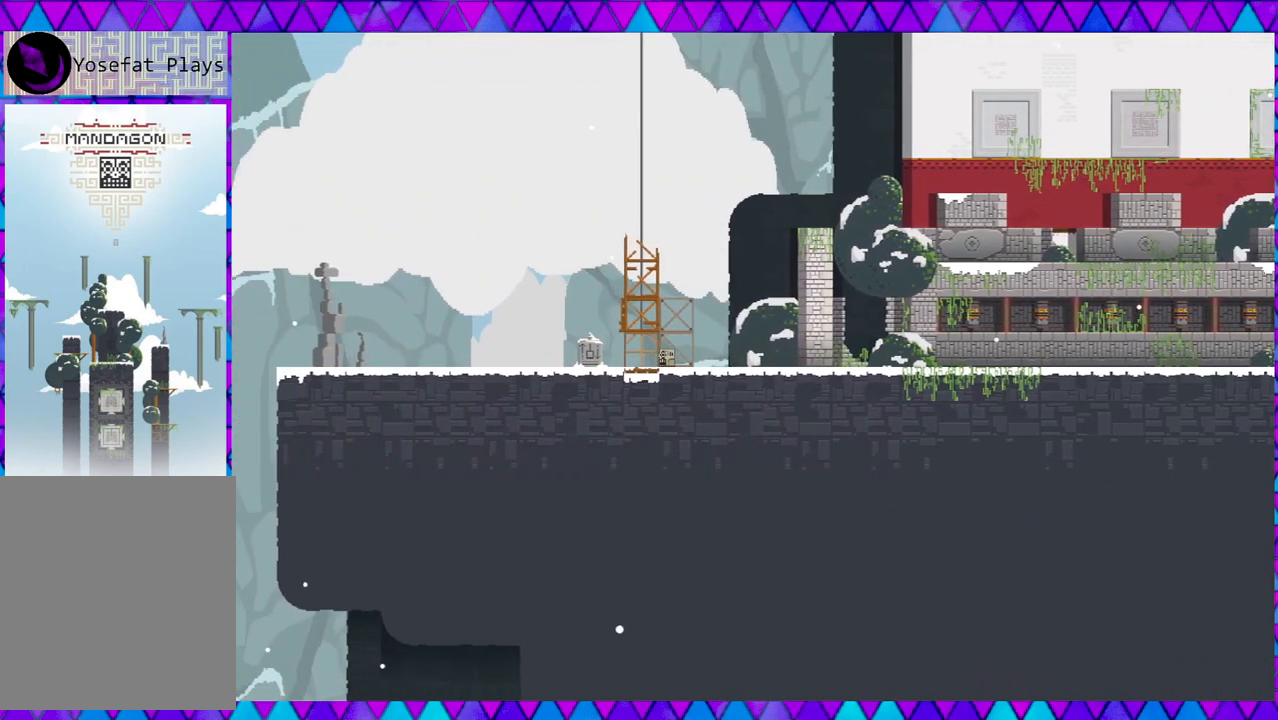
{"buttons": [], "left_stick": "left", "events": []}
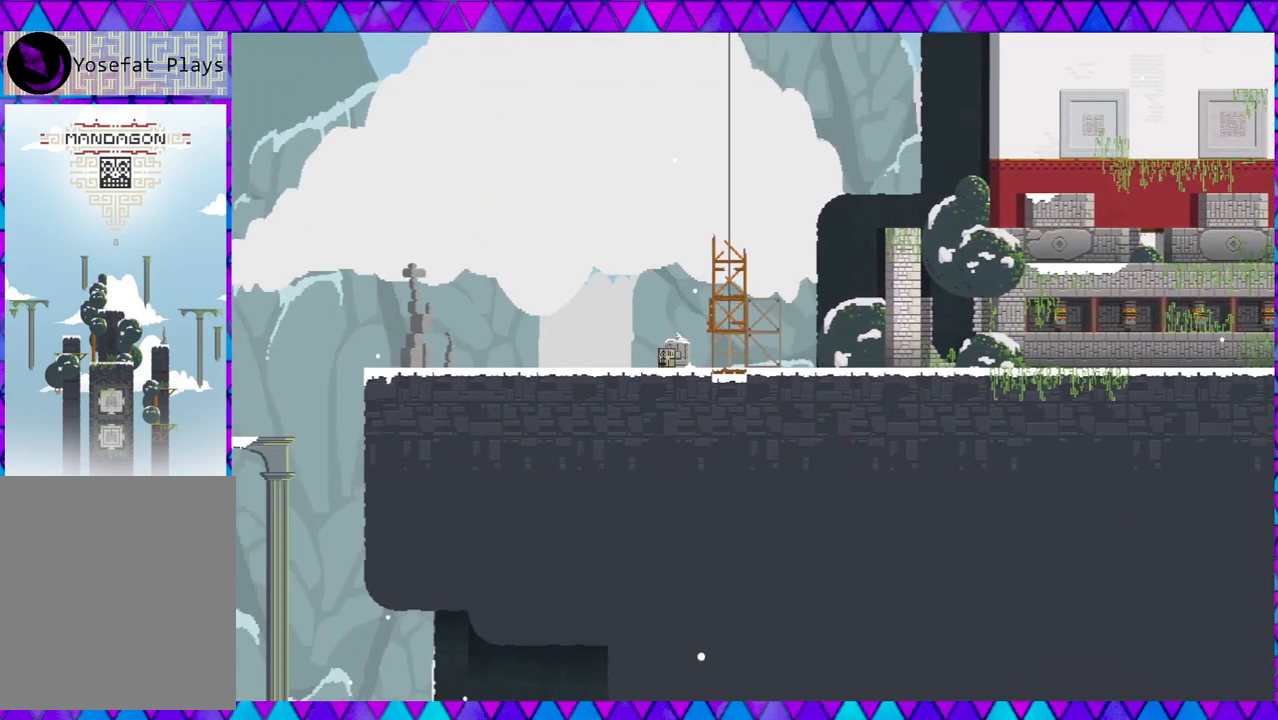
{"buttons": [], "left_stick": "left", "events": []}
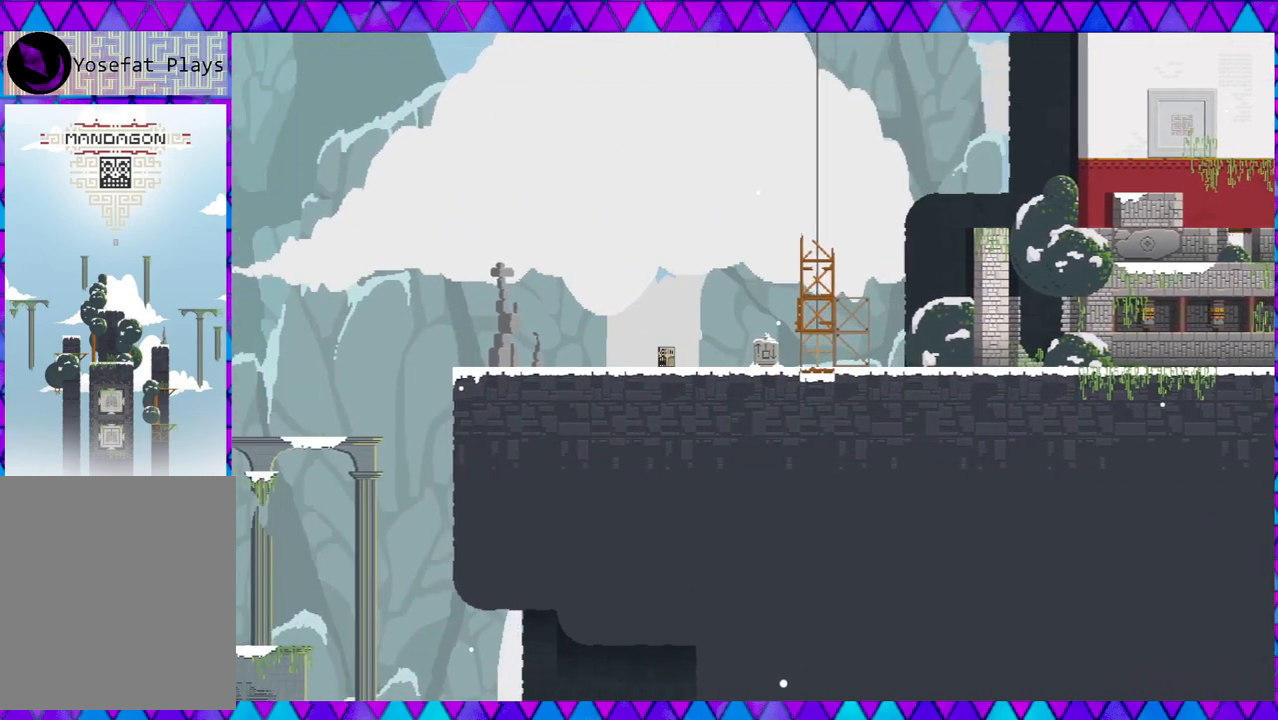
{"buttons": [], "left_stick": "left", "events": []}
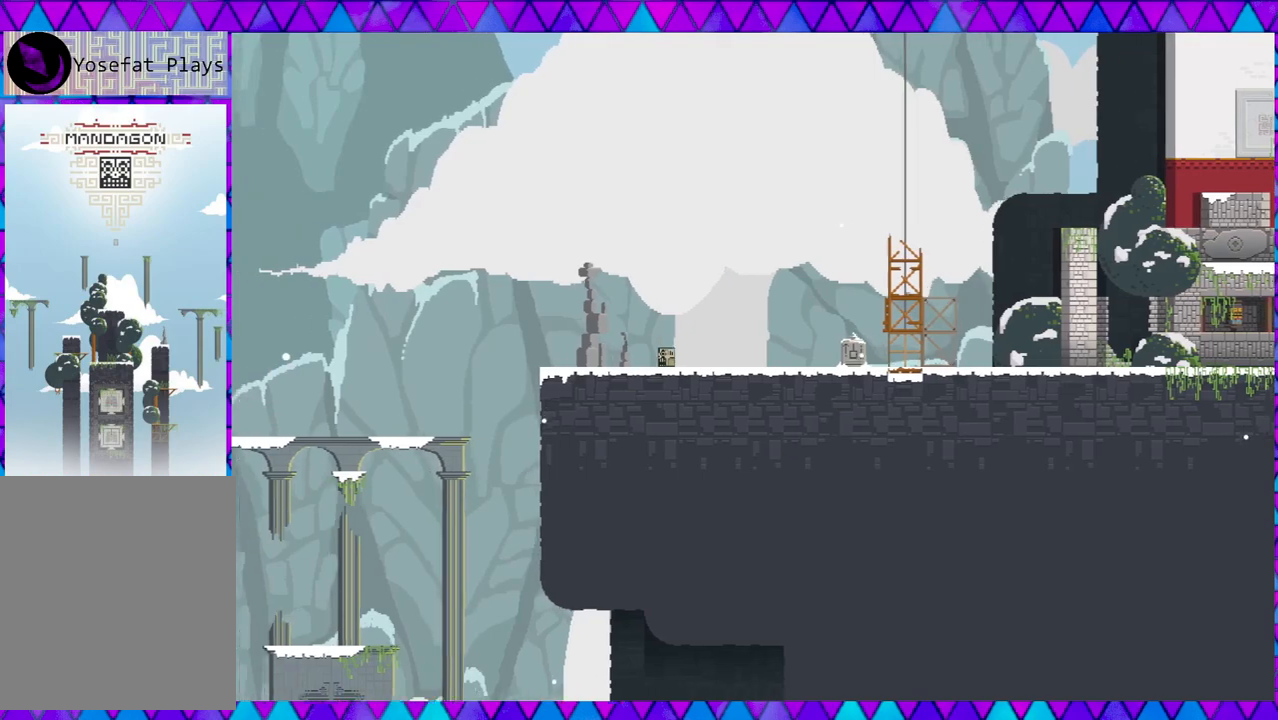
{"buttons": [], "left_stick": "left", "events": []}
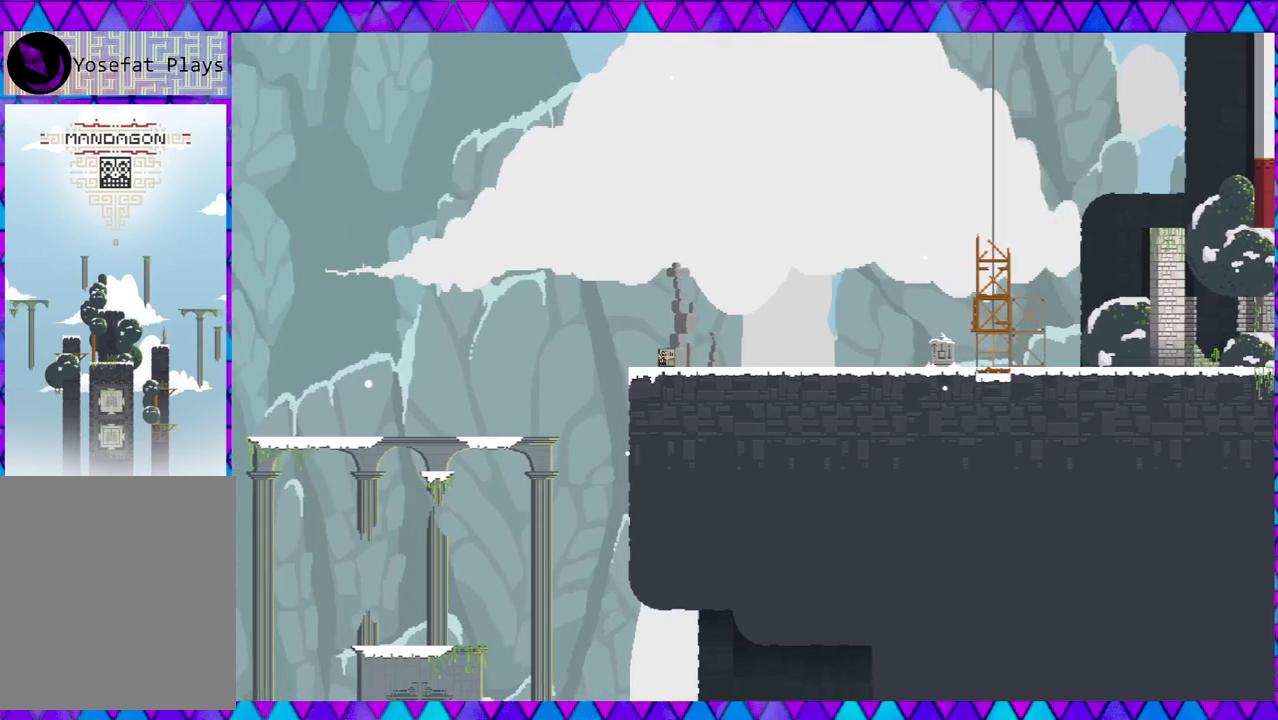
{"buttons": ["B"], "left_stick": "left", "events": [[117, "B", "down"]]}
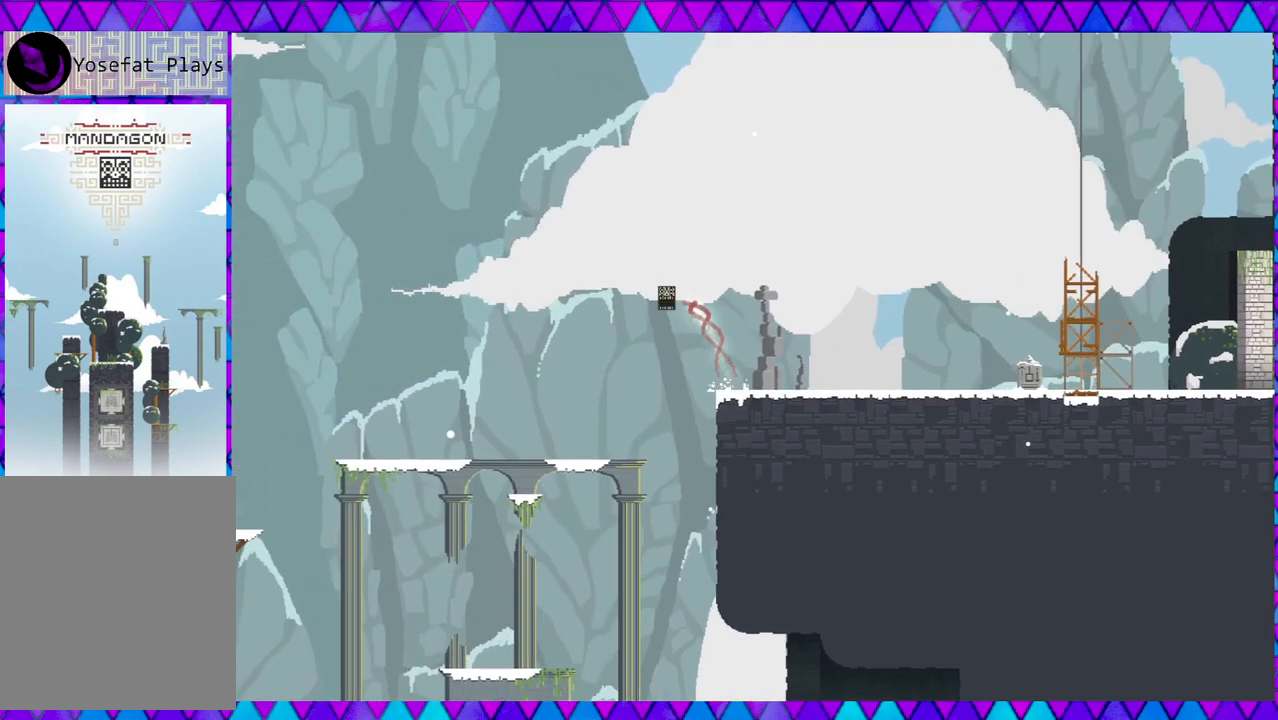
{"buttons": [], "left_stick": "left", "events": [[167, "B", "up"]]}
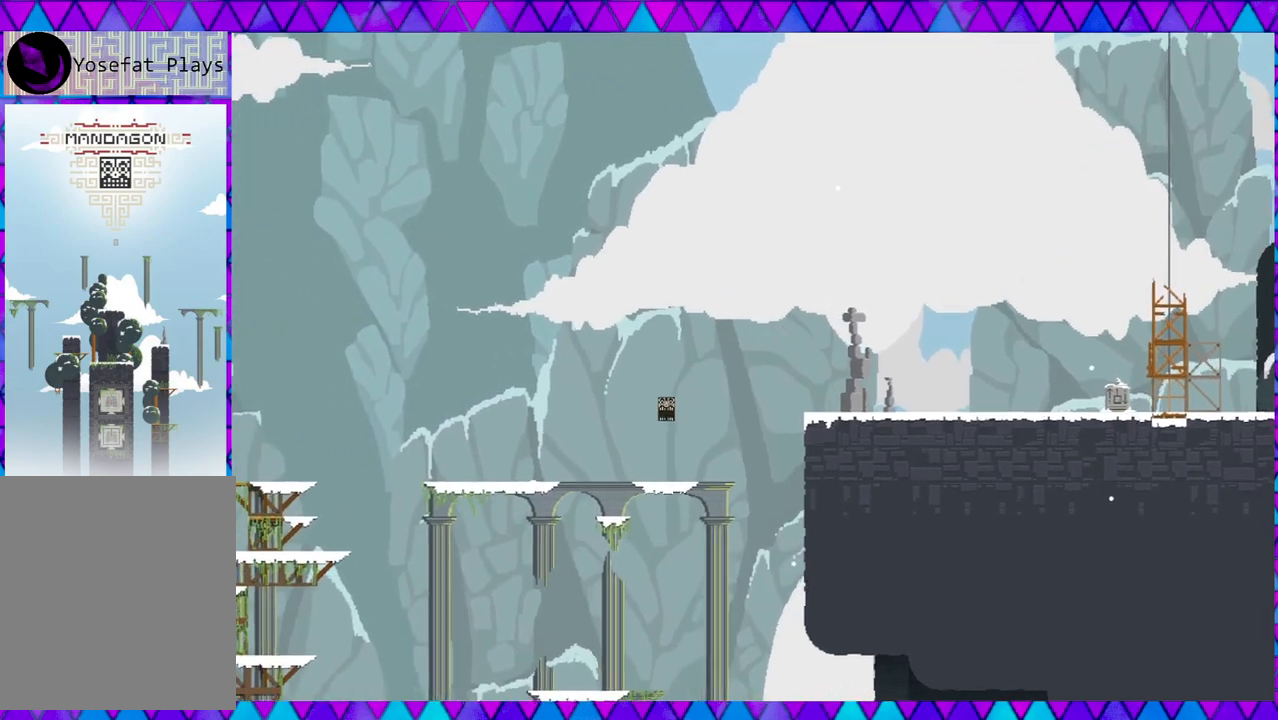
{"buttons": [], "left_stick": "left", "events": []}
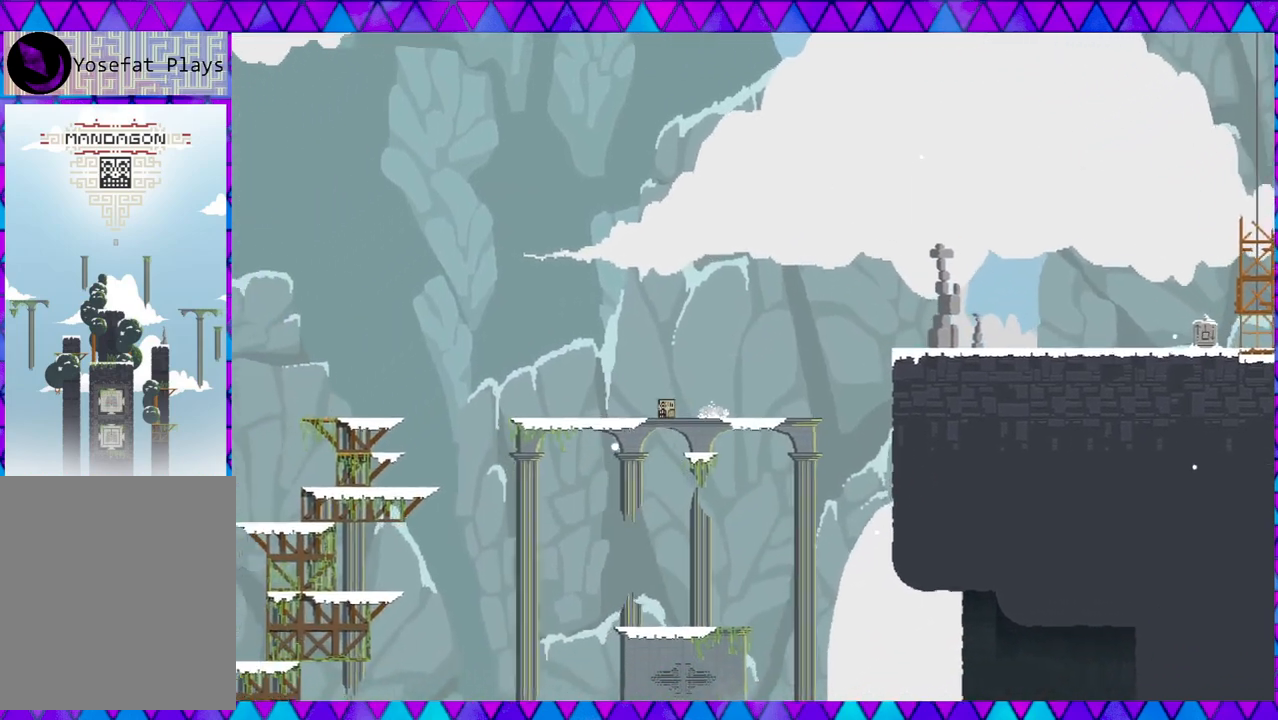
{"buttons": [], "left_stick": "left", "events": []}
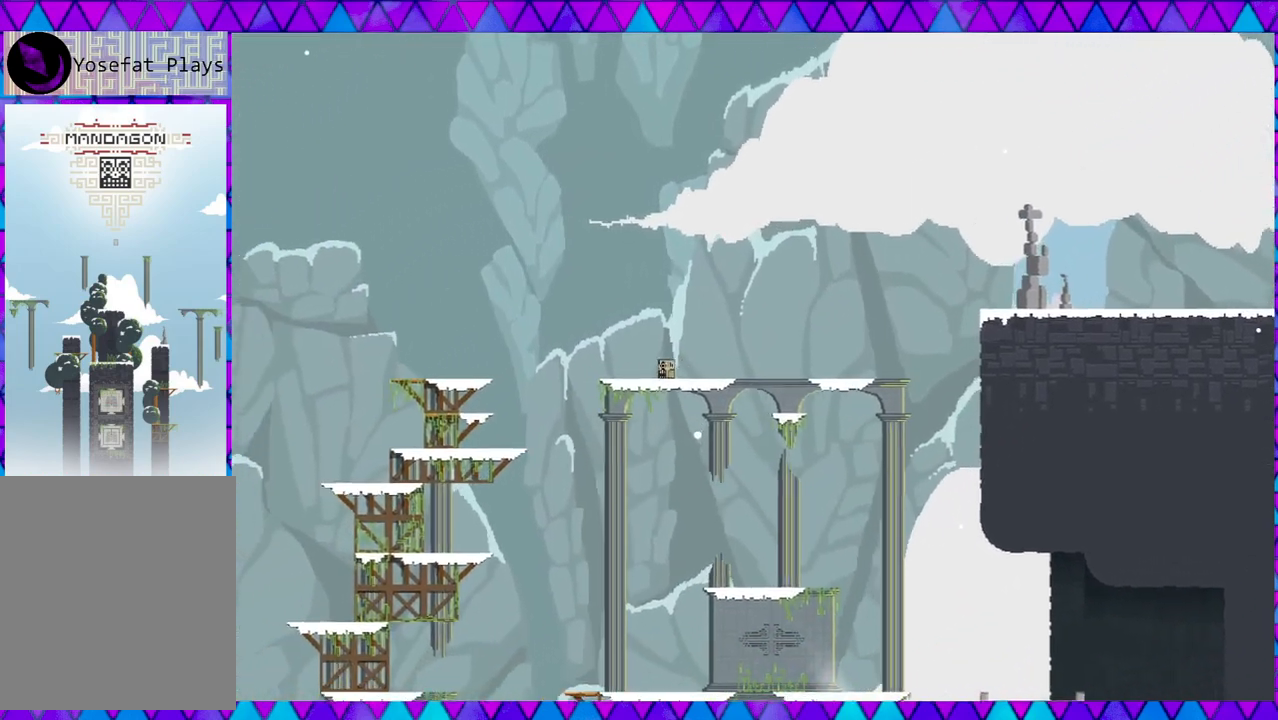
{"buttons": ["B"], "left_stick": "left", "events": [[267, "B", "down"]]}
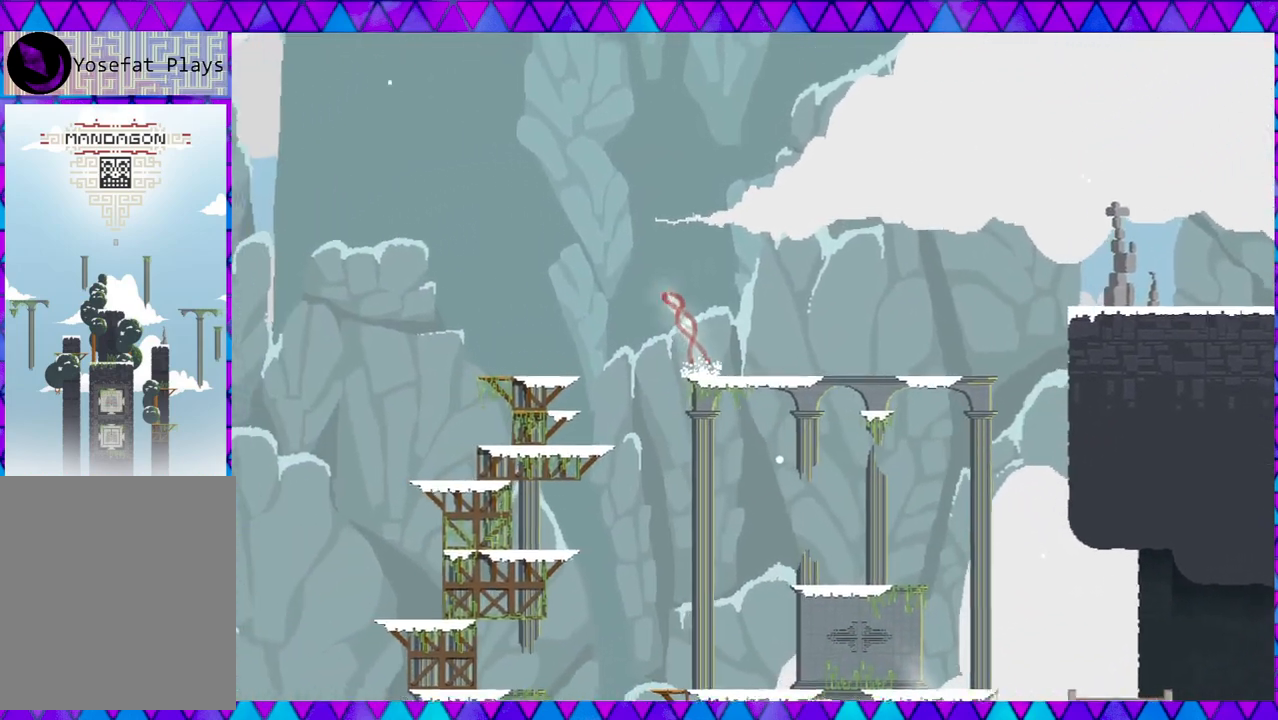
{"buttons": [], "left_stick": "left", "events": [[267, "B", "up"]]}
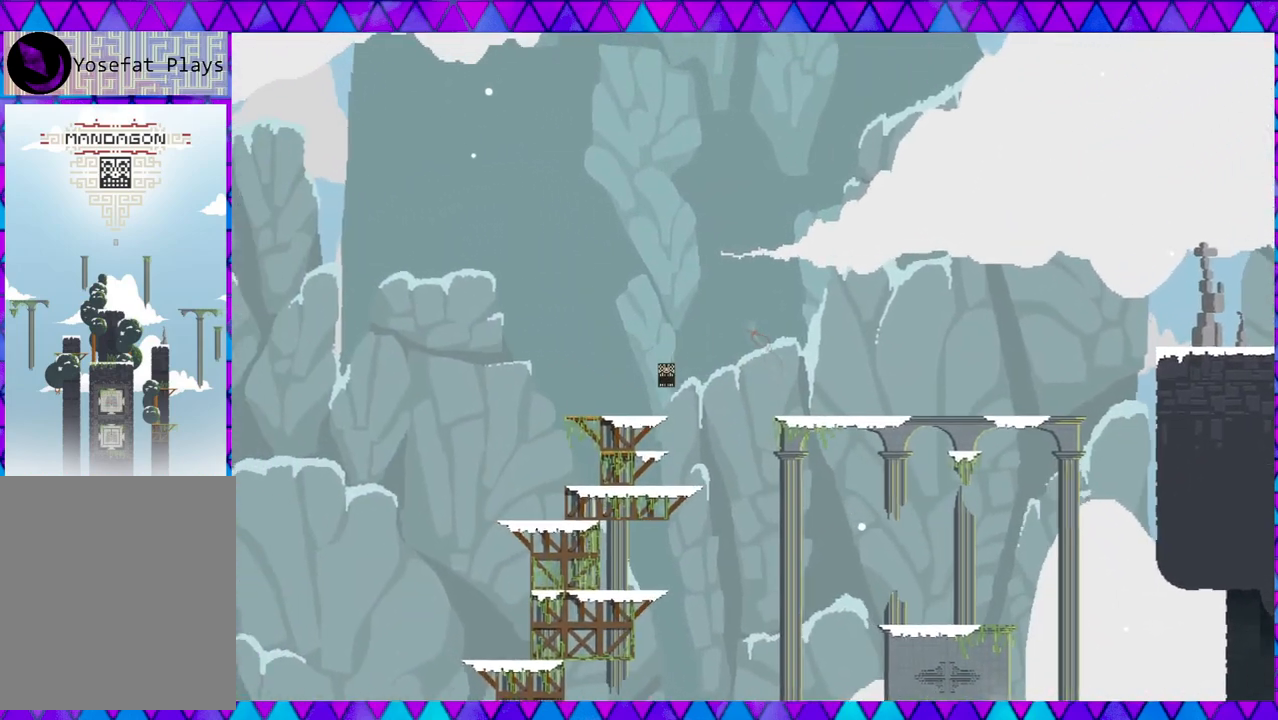
{"buttons": ["B"], "left_stick": "left", "events": [[417, "B", "down"]]}
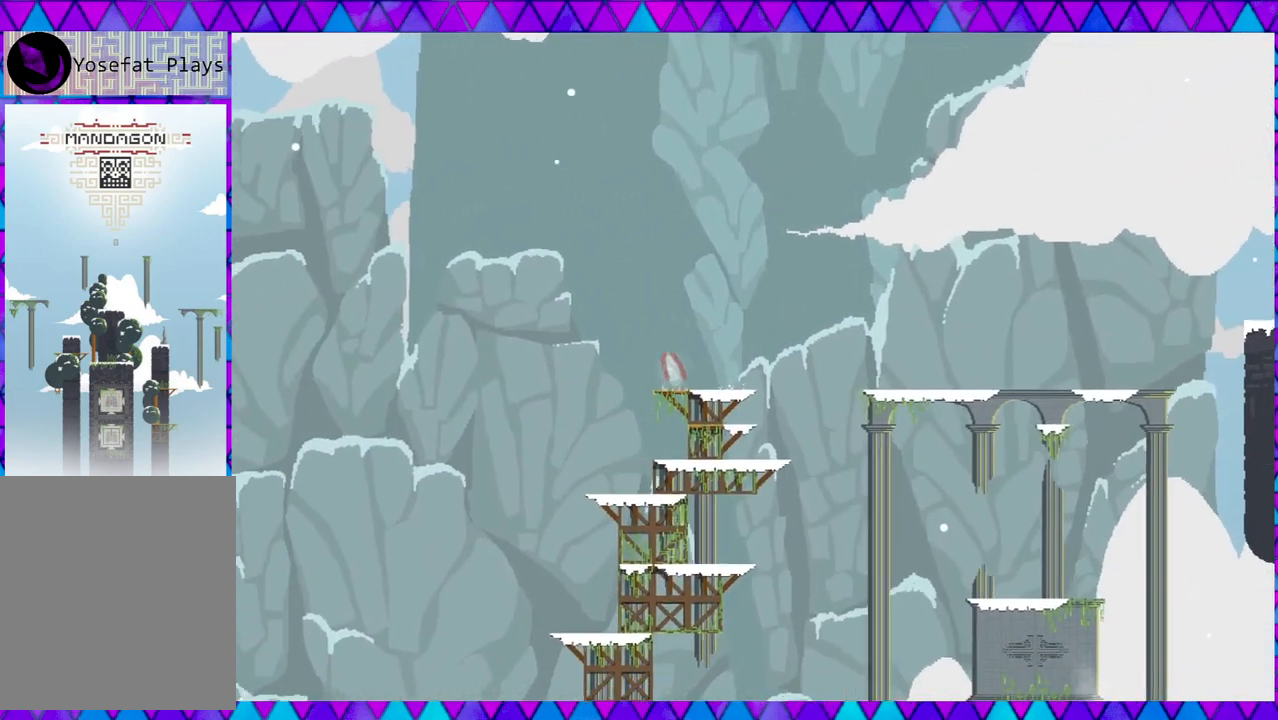
{"buttons": [], "left_stick": "left", "events": [[417, "B", "up"]]}
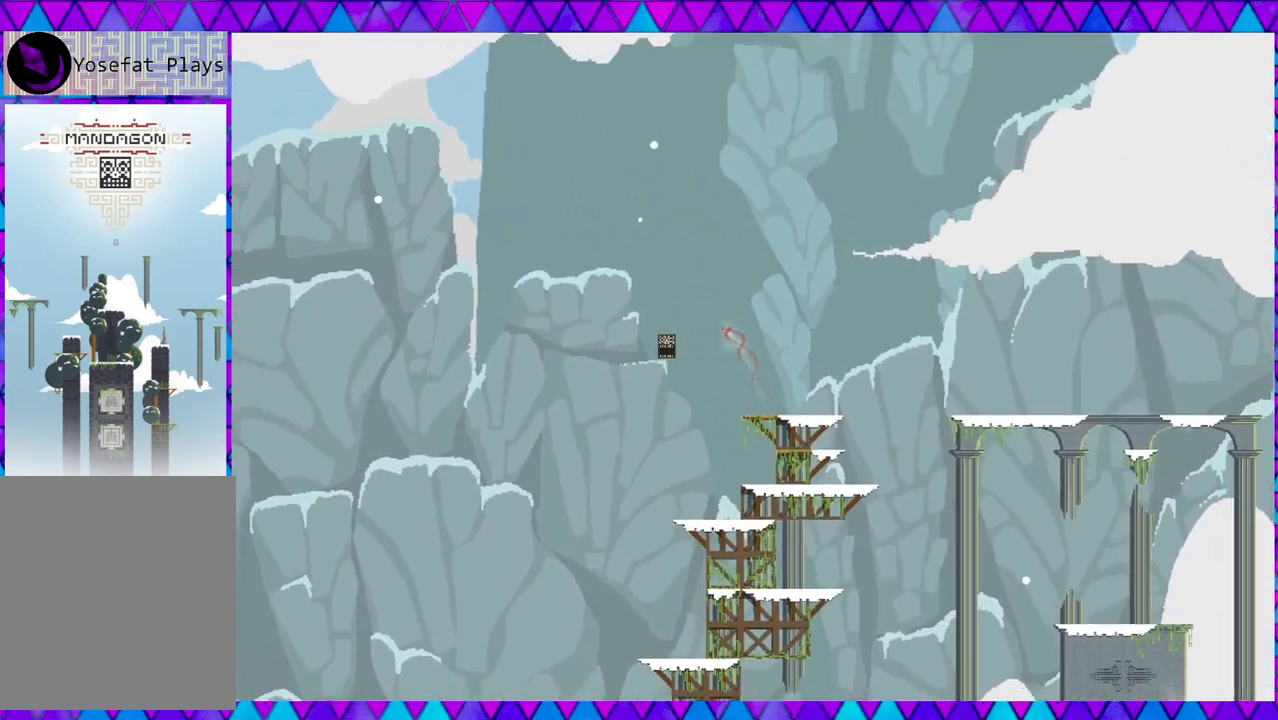
{"buttons": [], "left_stick": "left", "events": []}
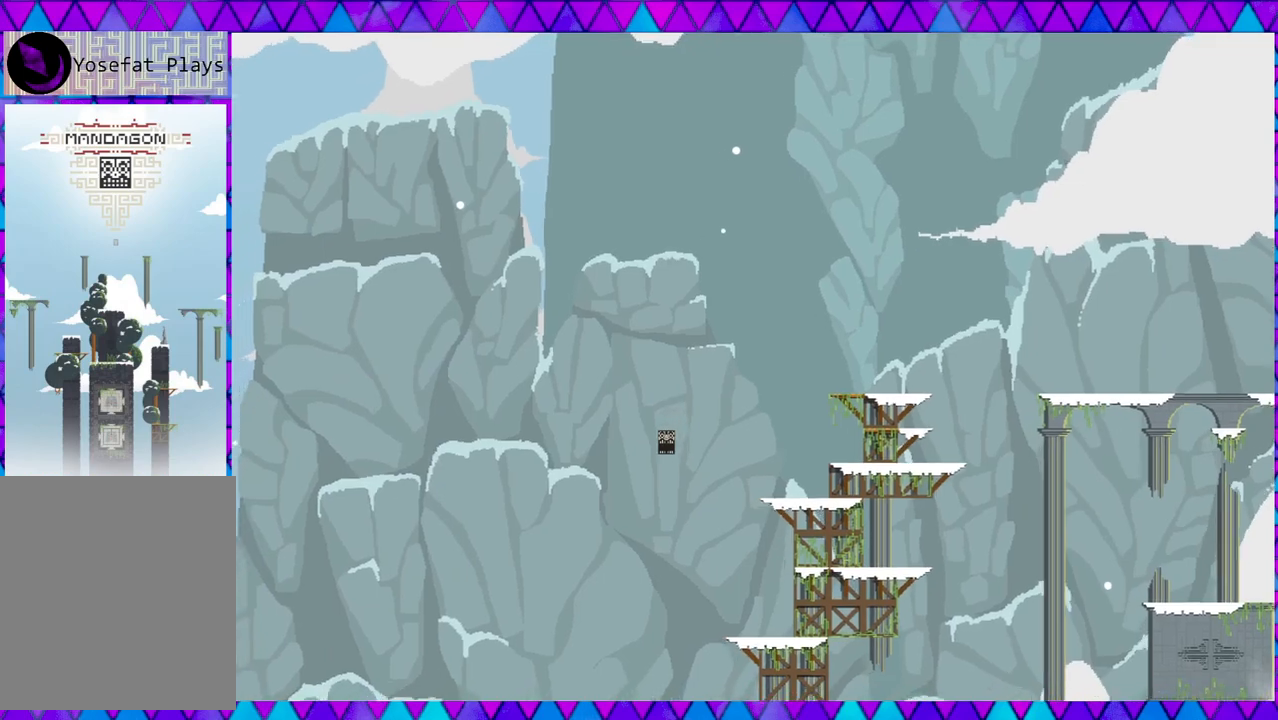
{"buttons": [], "left_stick": "down-right", "events": [[67, "left_stick", "down-right"]]}
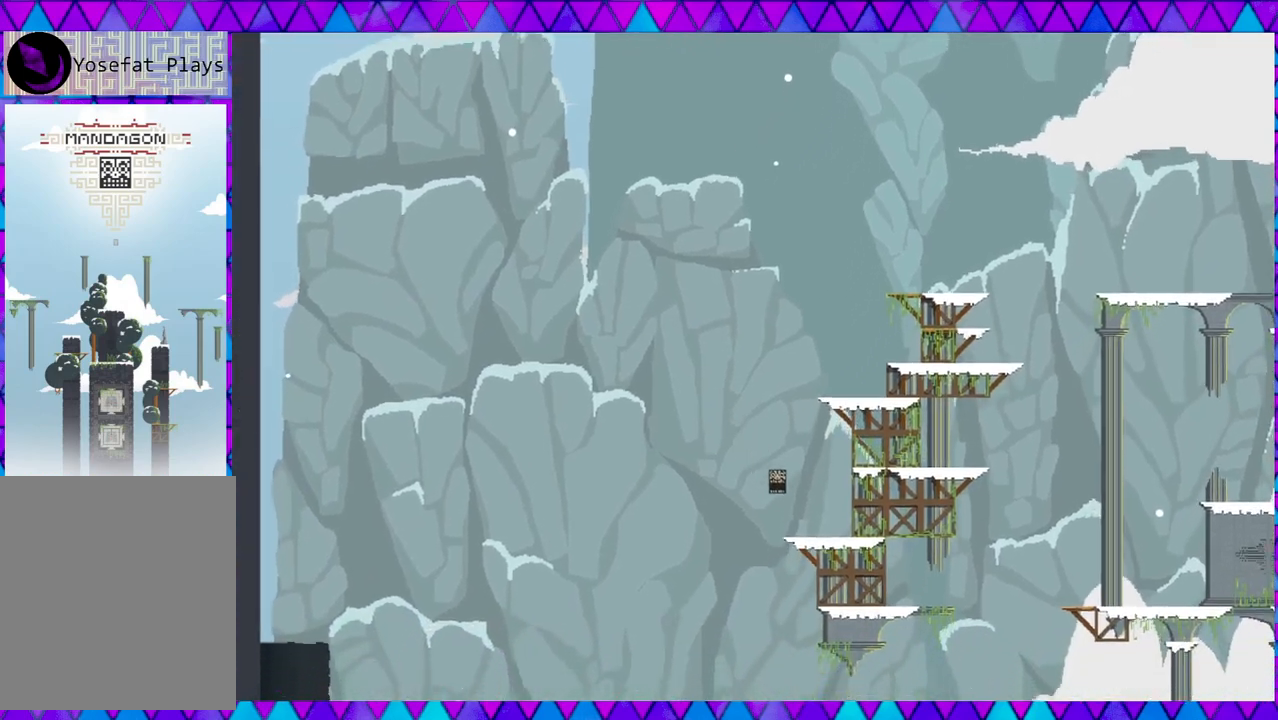
{"buttons": ["B"], "left_stick": "down-right", "events": [[483, "B", "down"]]}
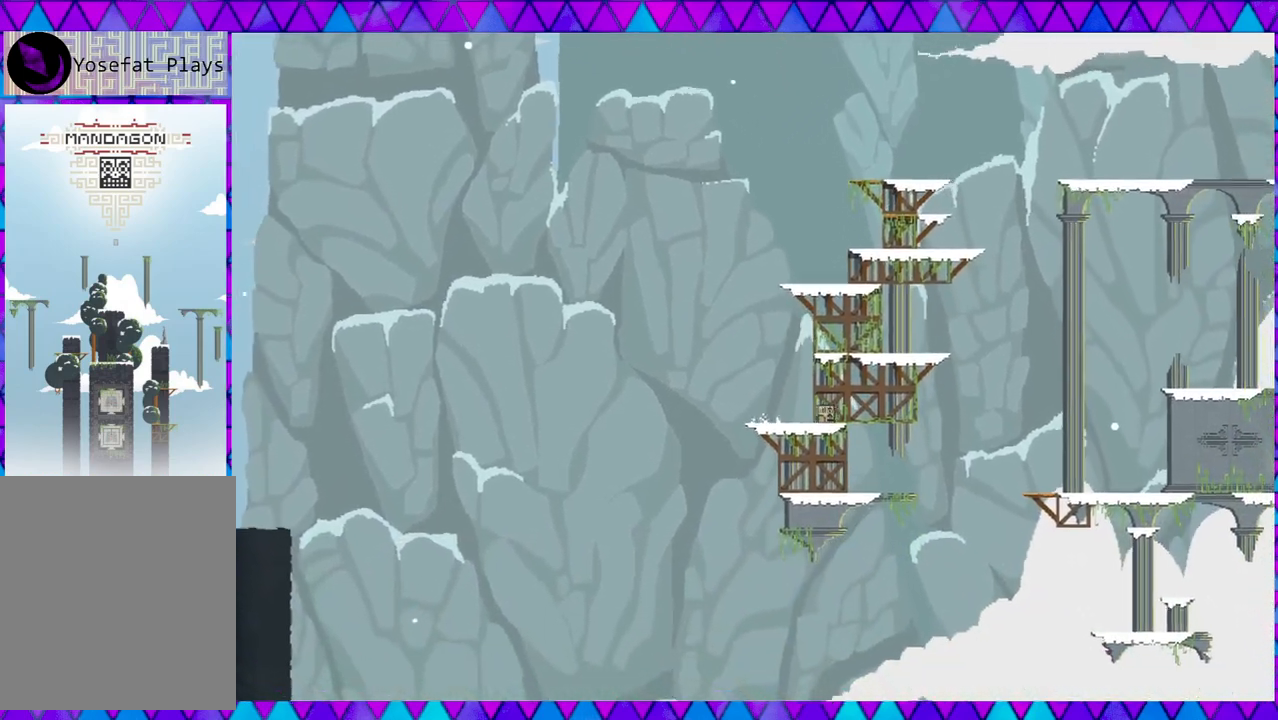
{"buttons": ["B"], "left_stick": "down-right", "events": []}
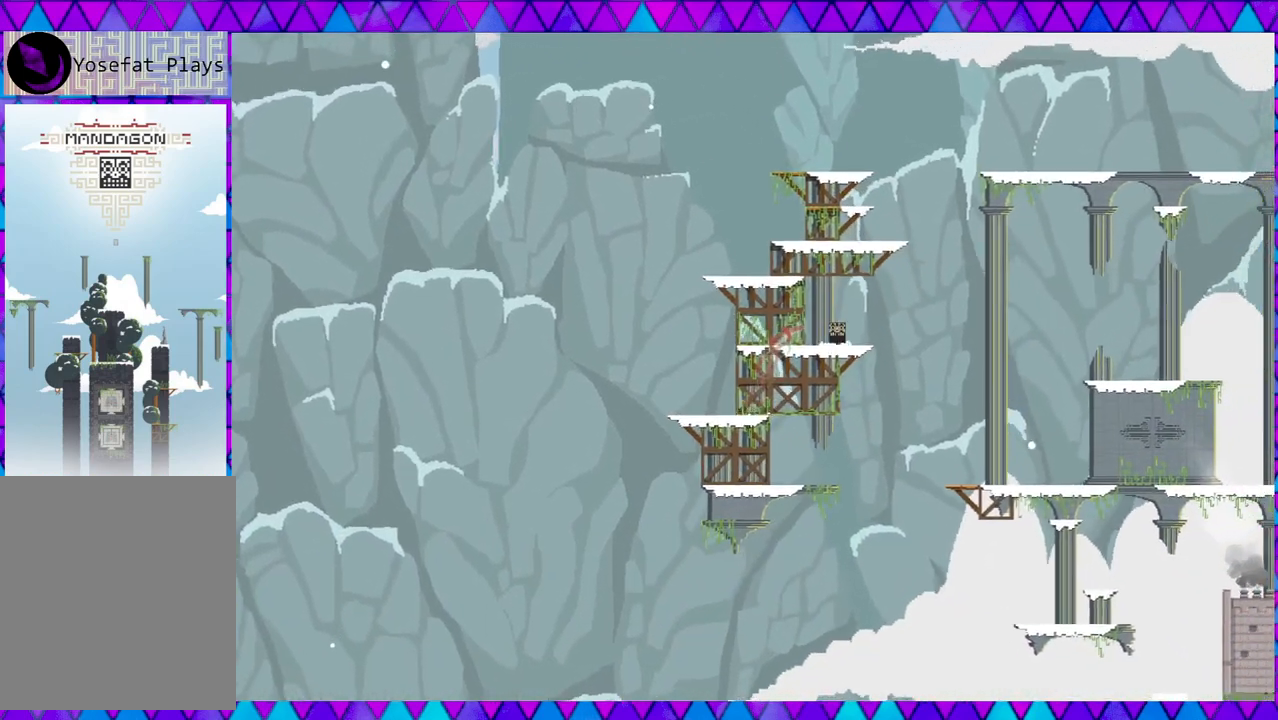
{"buttons": [], "left_stick": "down-right", "events": [[133, "B", "up"], [250, "B", "down"], [417, "B", "up"]]}
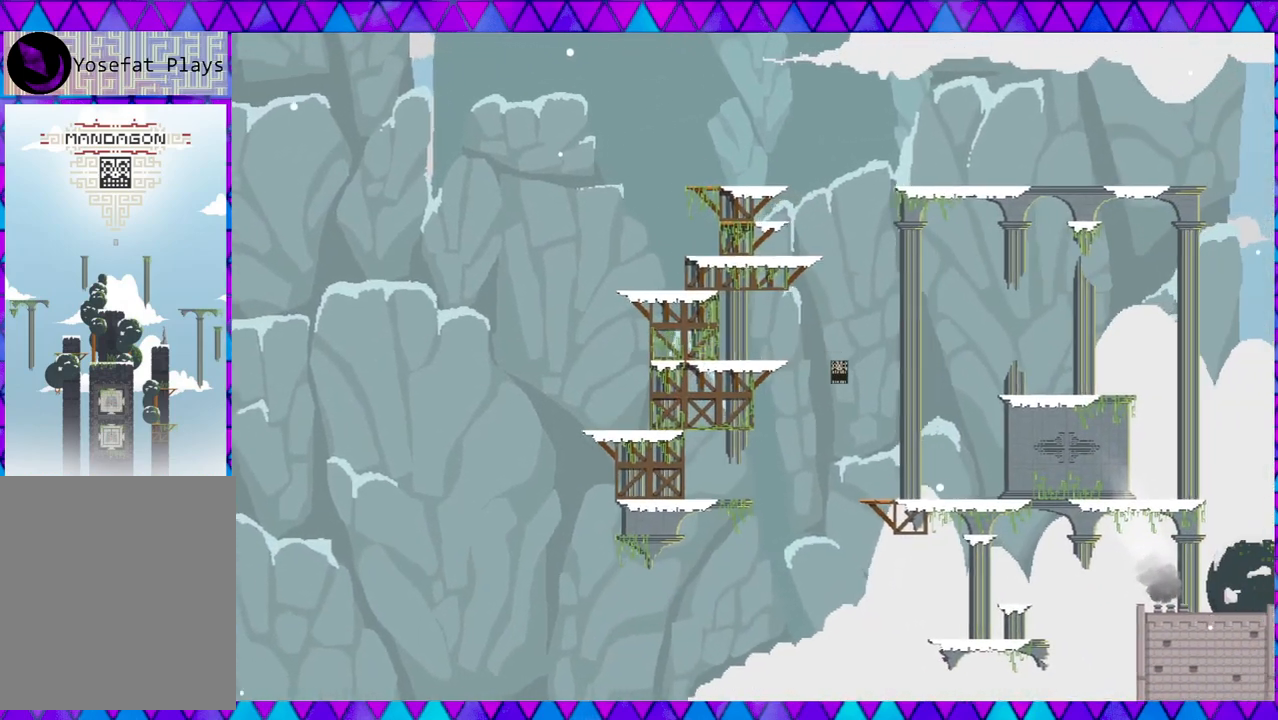
{"buttons": [], "left_stick": "down-right", "events": []}
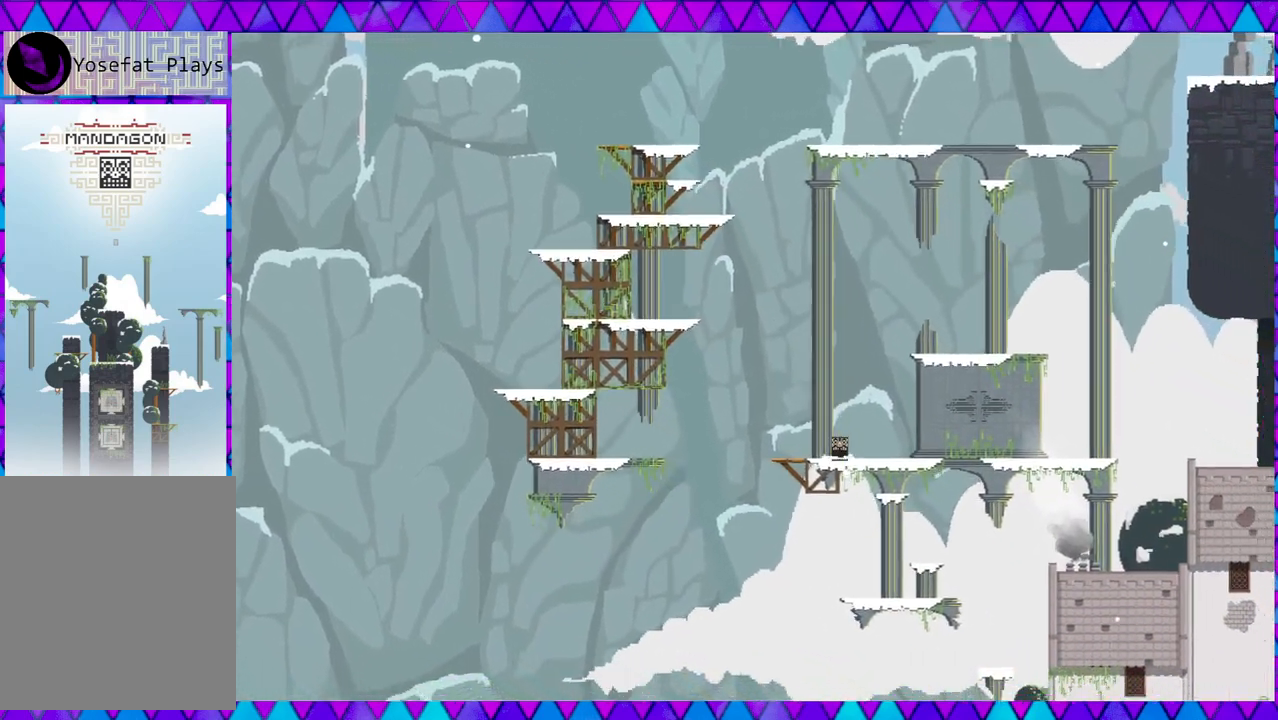
{"buttons": [], "left_stick": "down-right", "events": [[250, "B", "down"], [433, "B", "up"]]}
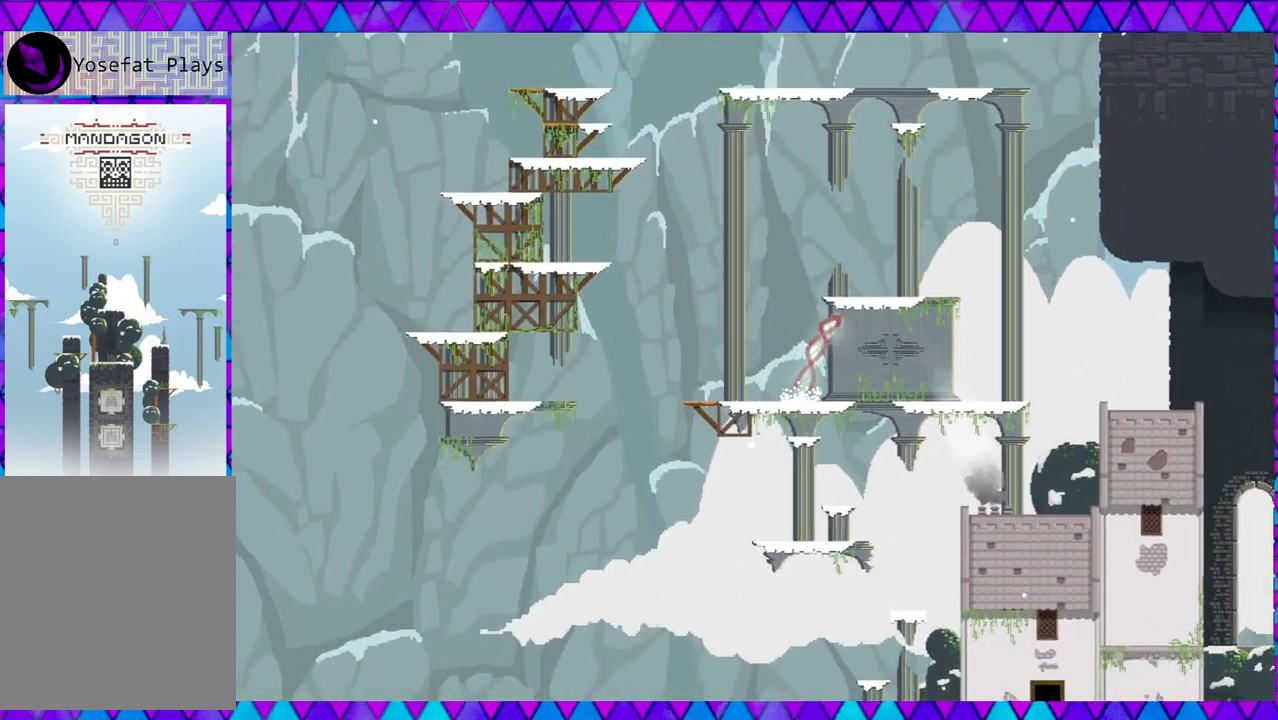
{"buttons": [], "left_stick": "down-right", "events": []}
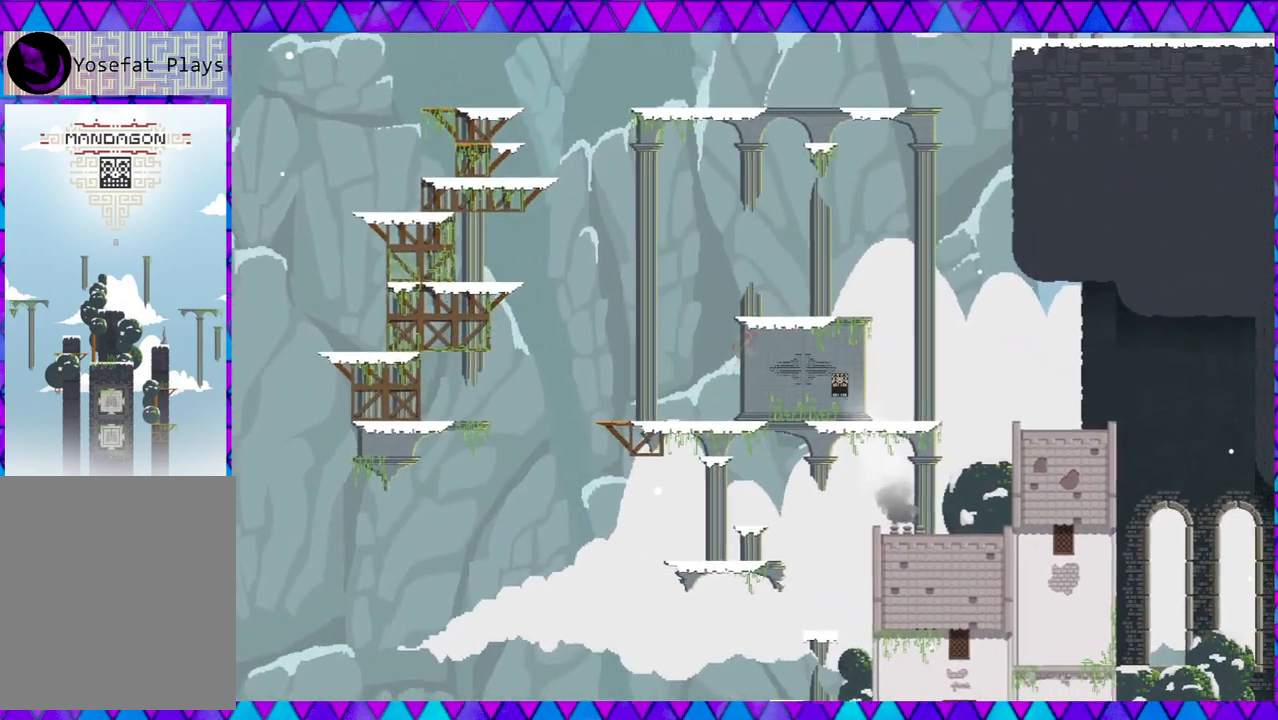
{"buttons": ["B"], "left_stick": "down-right", "events": [[317, "B", "down"]]}
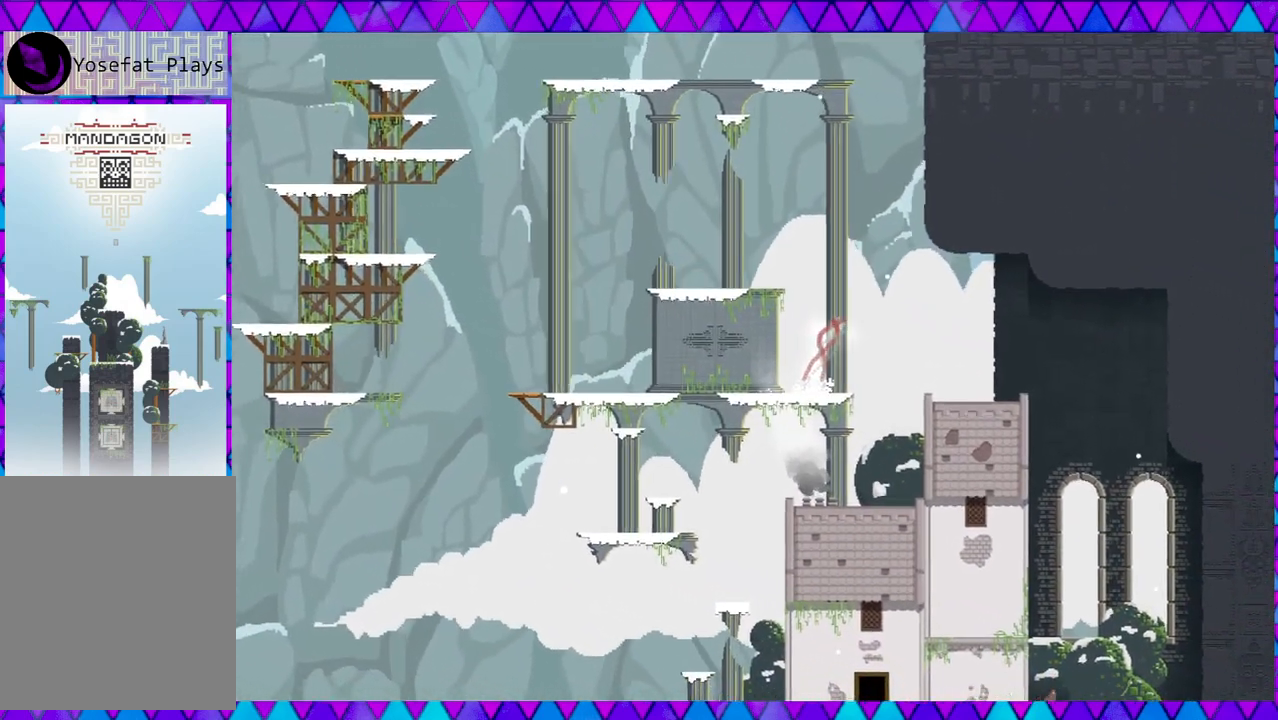
{"buttons": [], "left_stick": "down-right", "events": [[167, "B", "up"]]}
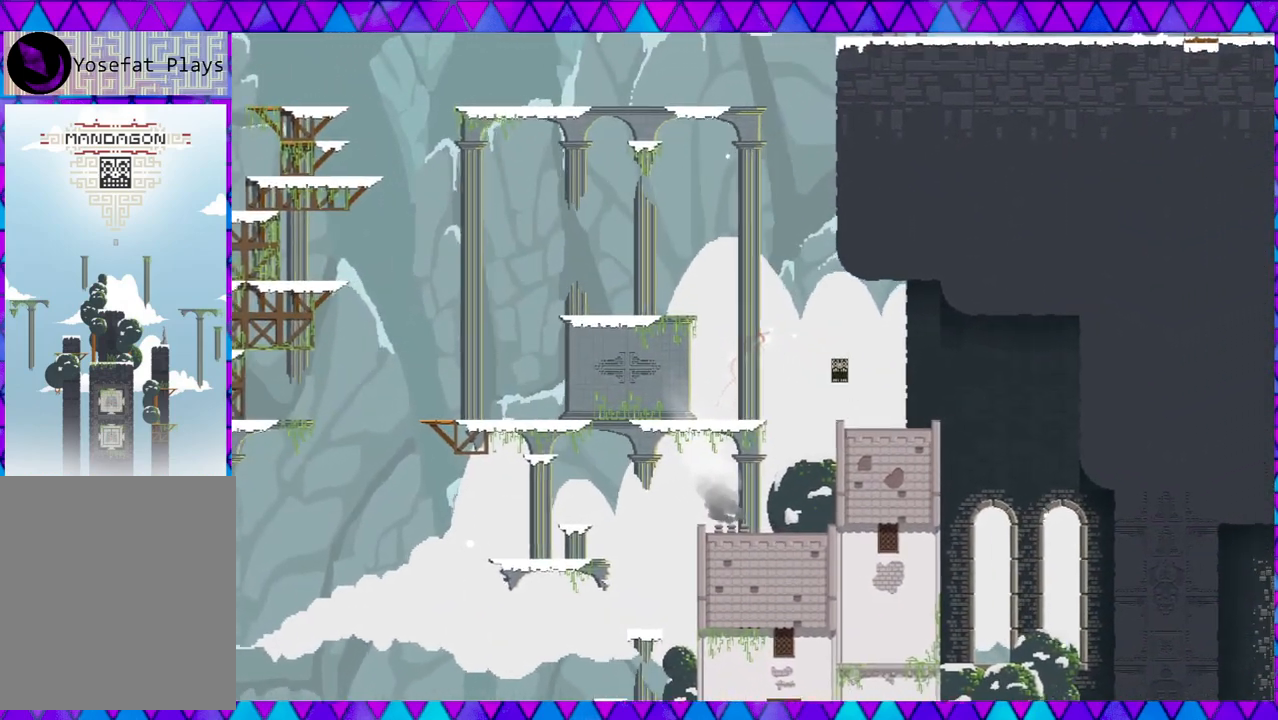
{"buttons": [], "left_stick": "center", "events": [[350, "left_stick", "center"]]}